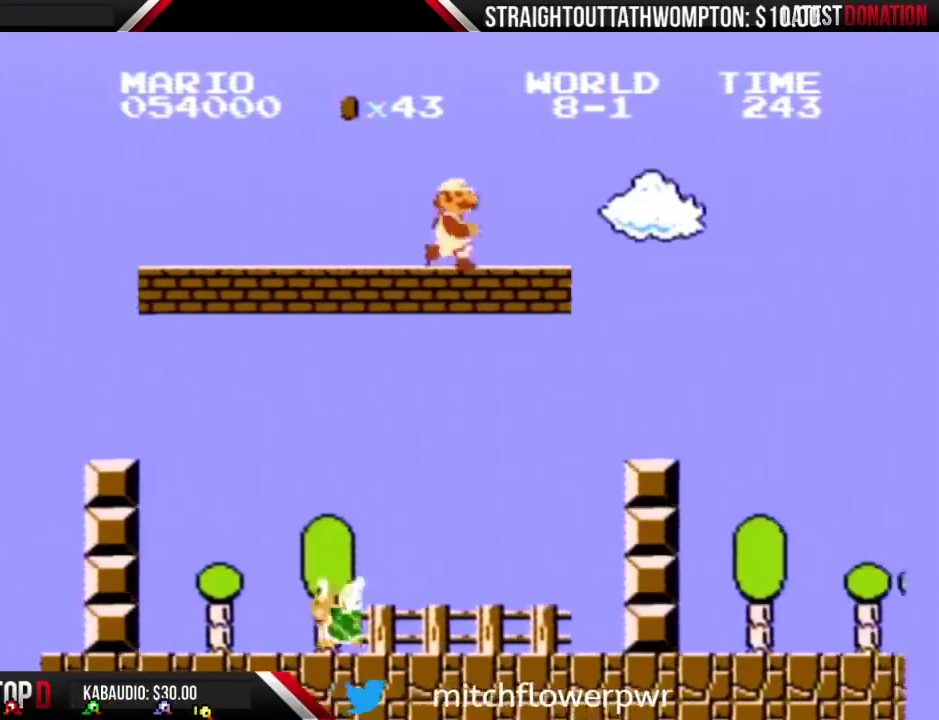
Gameplay with a controller (Nintendo layout); each line is a JSON object with the inputs held at the frame after it. "events" lists button and stick changes between this image and that frame as [ms after this image, input, new state], when the widget could be followed in between. Not read: L3 R3.
{"buttons": ["B"], "events": [[467, "DPAD_RIGHT", "up"]]}
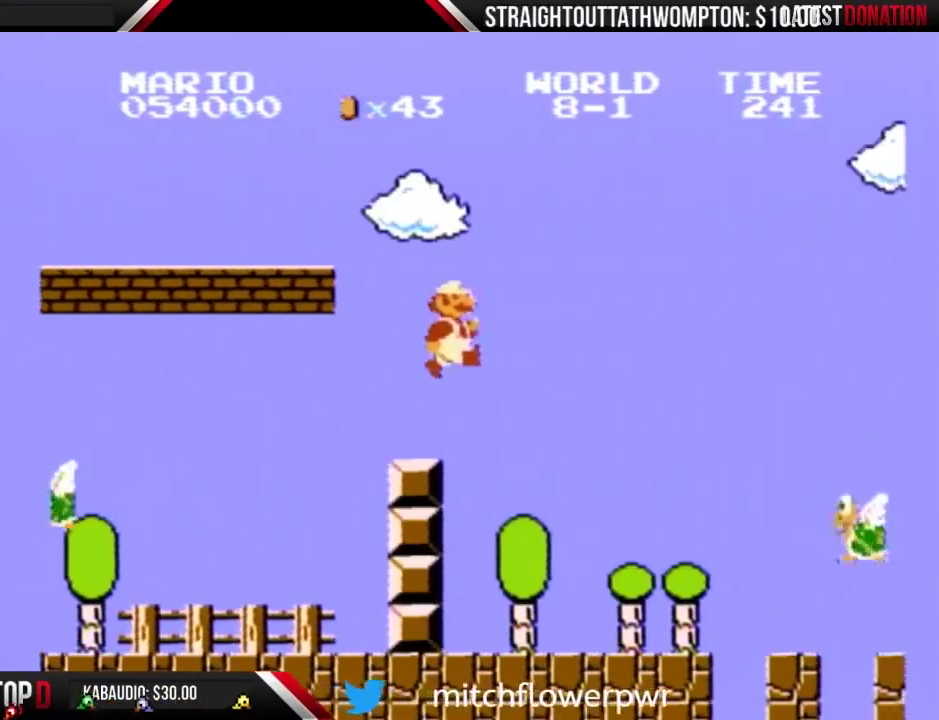
{"buttons": ["B"], "events": [[33, "DPAD_LEFT", "down"], [400, "DPAD_LEFT", "up"]]}
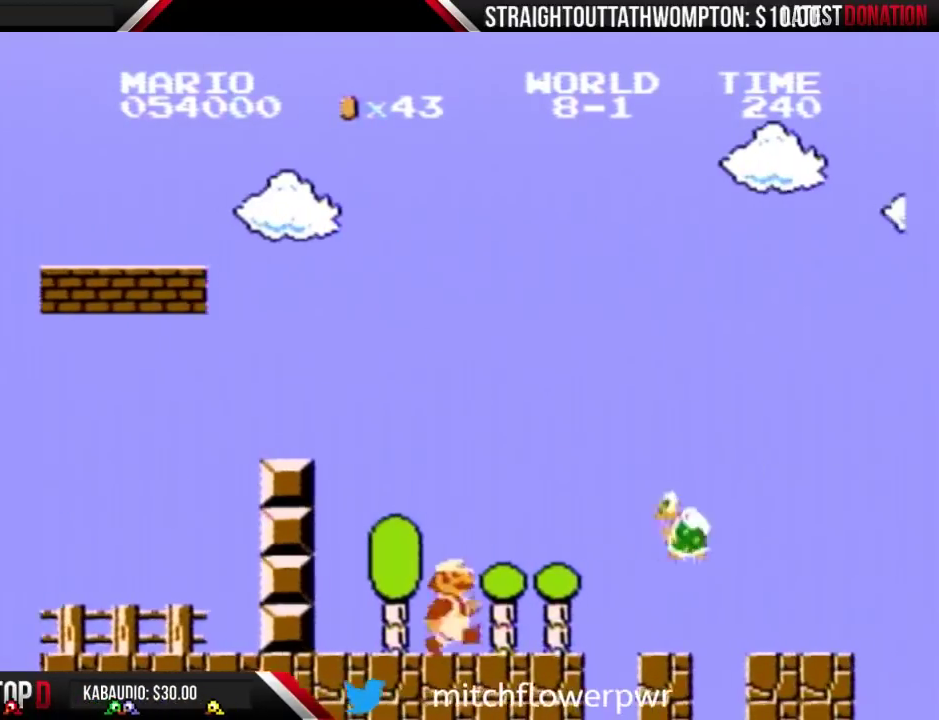
{"buttons": ["B"], "events": [[200, "B", "up"], [267, "B", "down"], [333, "B", "up"], [400, "B", "down"]]}
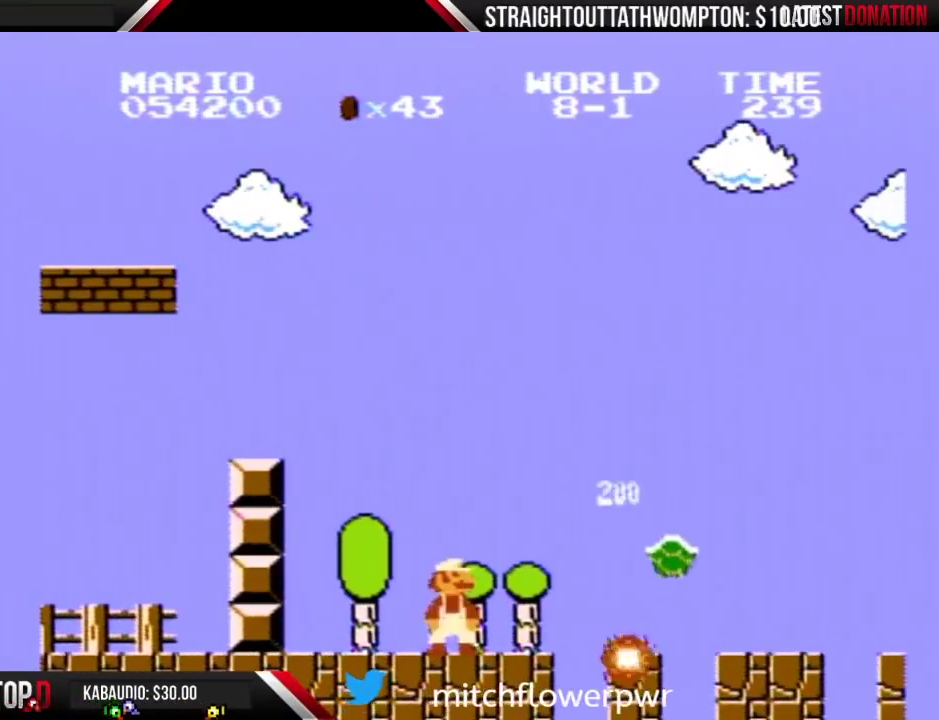
{"buttons": ["B", "DPAD_RIGHT"], "events": [[200, "DPAD_LEFT", "down"], [267, "DPAD_LEFT", "up"], [400, "DPAD_RIGHT", "down"]]}
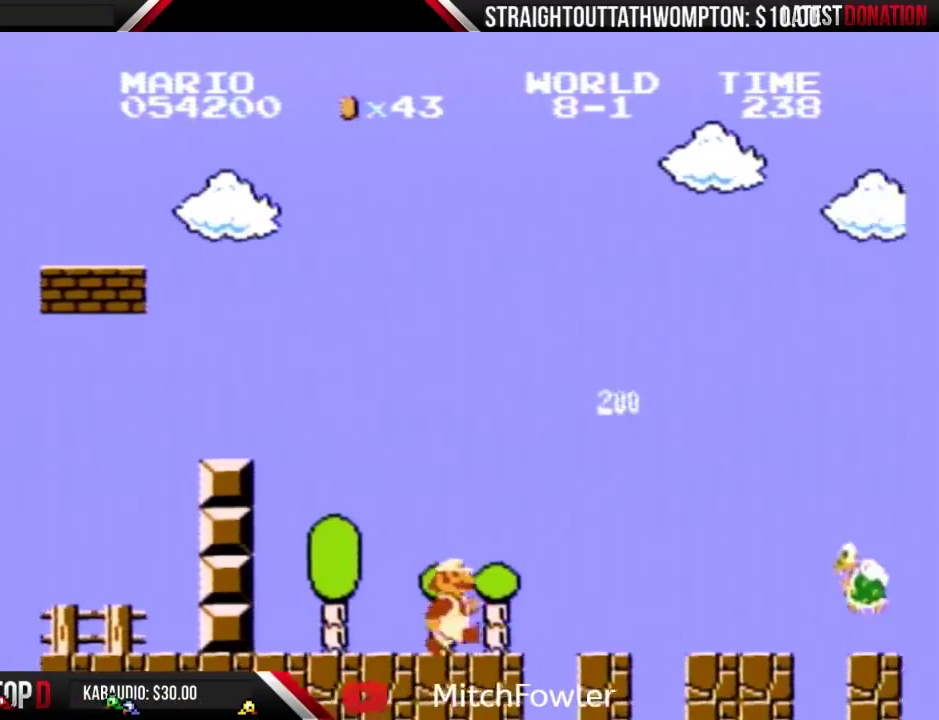
{"buttons": ["A", "DPAD_RIGHT"], "events": [[200, "A", "down"], [500, "B", "up"]]}
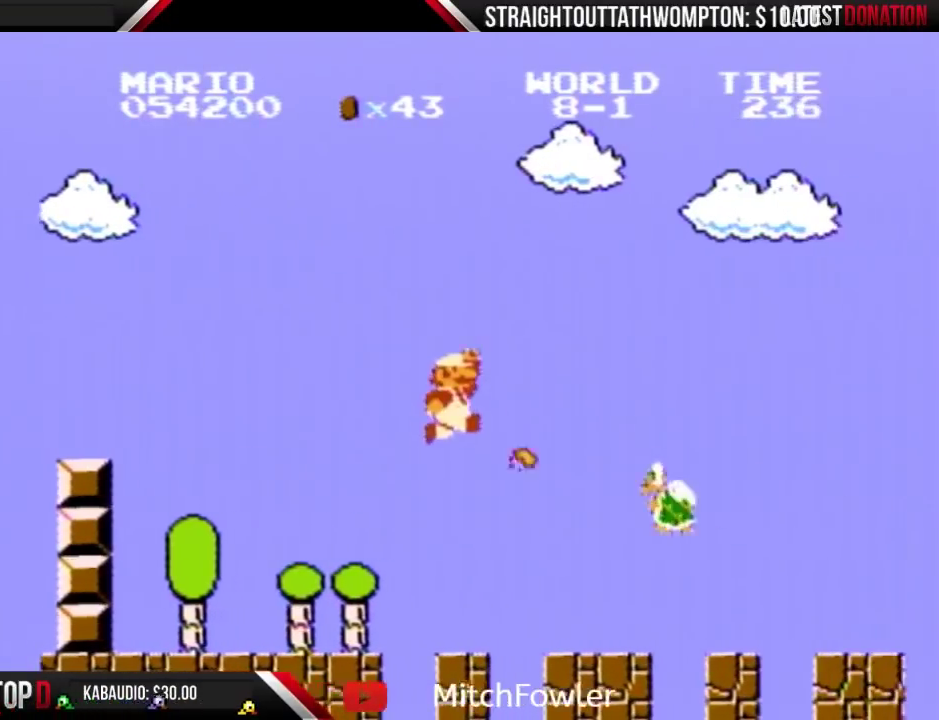
{"buttons": ["B", "DPAD_LEFT"], "events": [[67, "B", "down"], [200, "B", "up"], [267, "B", "down"], [367, "DPAD_RIGHT", "up"], [433, "DPAD_LEFT", "down"], [500, "A", "up"]]}
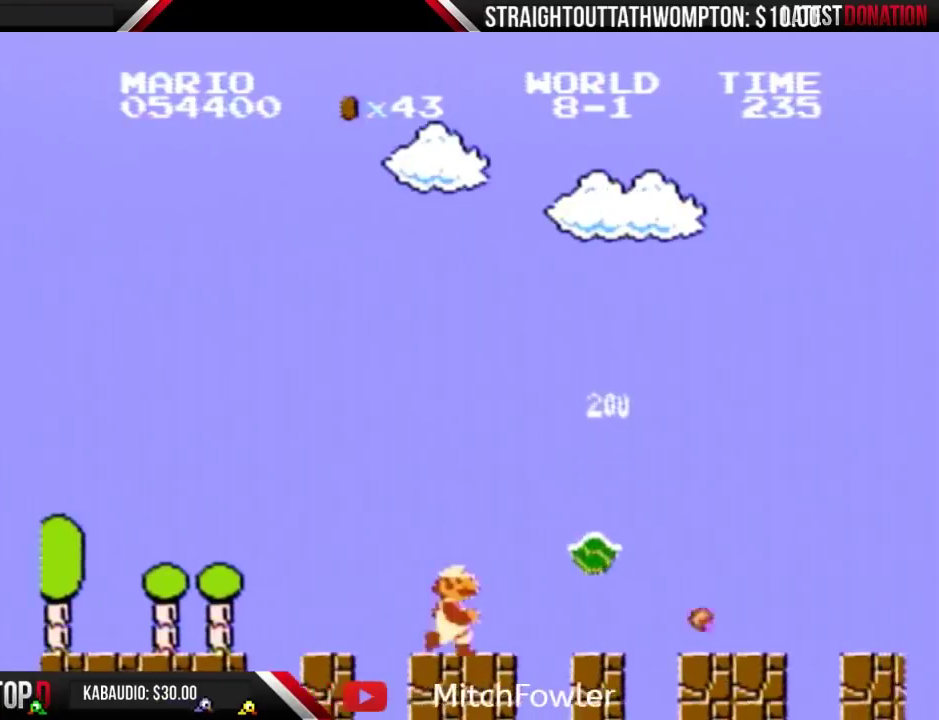
{"buttons": ["A", "B", "DPAD_RIGHT"], "events": [[133, "DPAD_LEFT", "up"], [167, "DPAD_RIGHT", "down"], [333, "A", "down"]]}
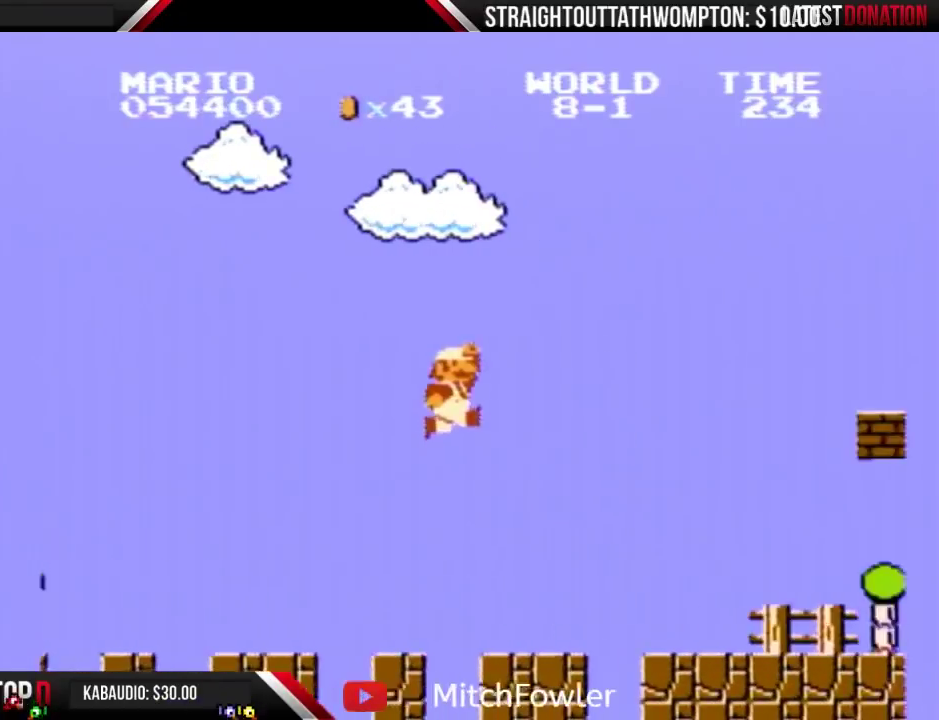
{"buttons": ["B", "DPAD_LEFT"], "events": [[100, "DPAD_RIGHT", "up"], [133, "A", "up"], [200, "DPAD_LEFT", "down"]]}
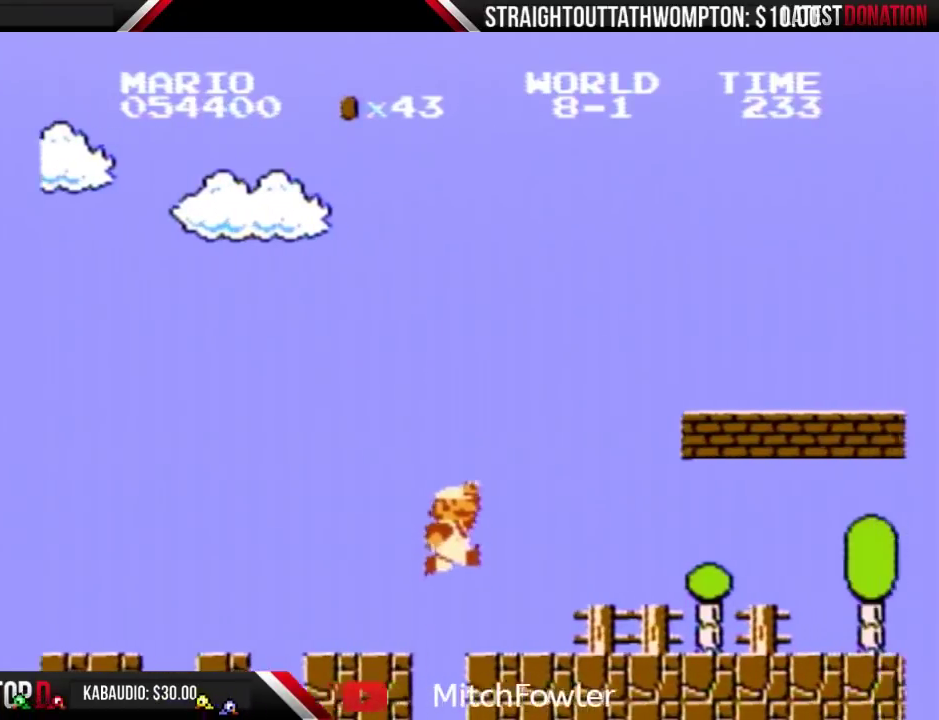
{"buttons": ["B", "DPAD_LEFT"], "events": [[33, "DPAD_LEFT", "up"], [67, "DPAD_RIGHT", "down"], [100, "A", "down"], [167, "A", "up"], [300, "DPAD_RIGHT", "up"], [400, "DPAD_LEFT", "down"]]}
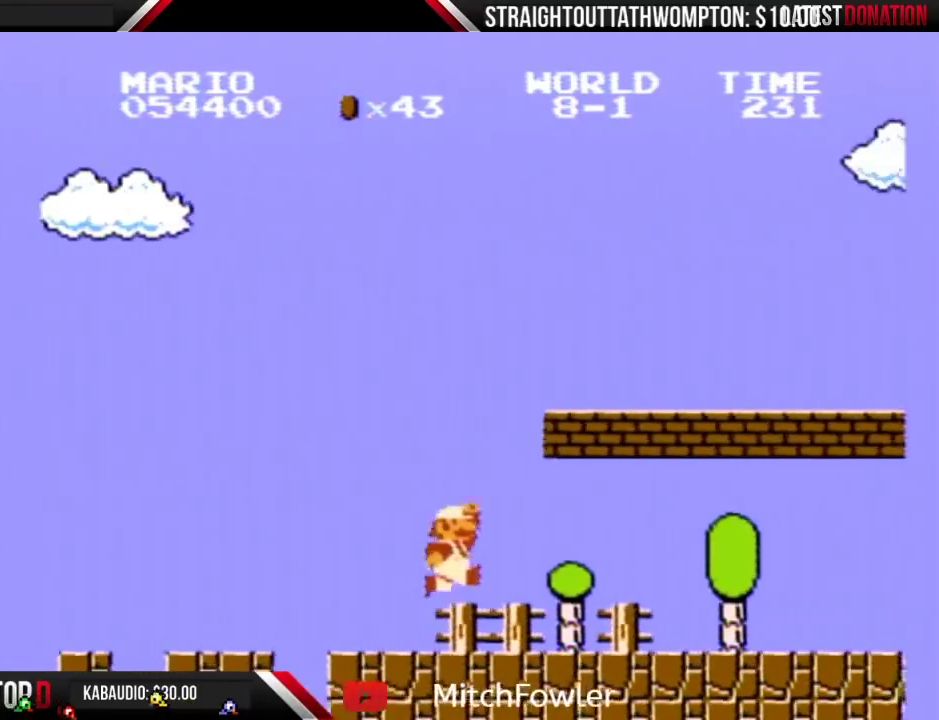
{"buttons": ["B"], "events": [[67, "DPAD_LEFT", "up"], [133, "A", "down"], [400, "A", "up"]]}
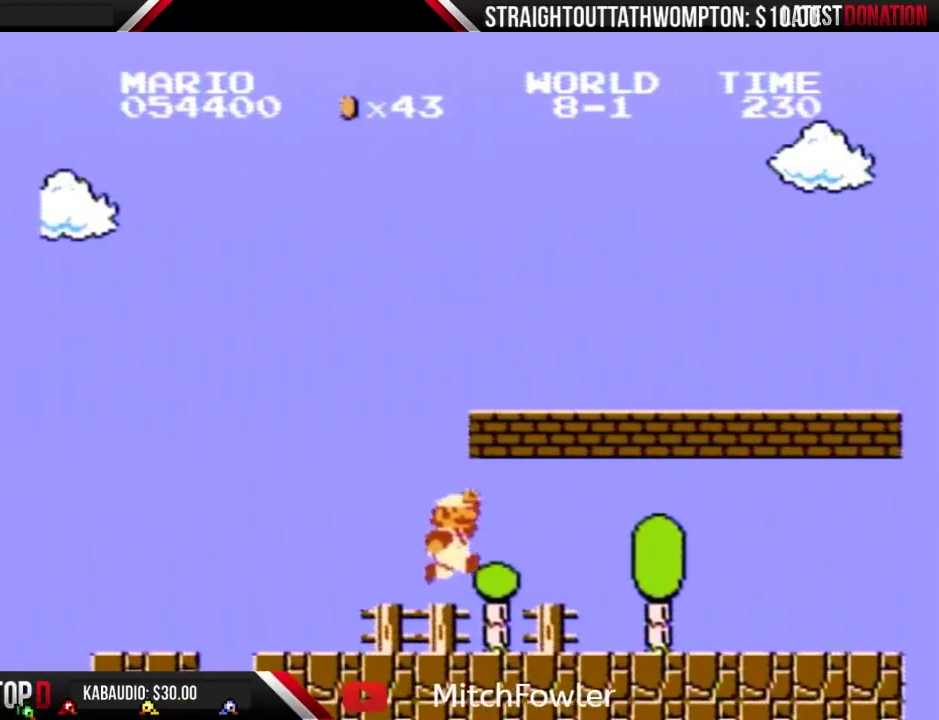
{"buttons": ["B", "DPAD_RIGHT"], "events": [[67, "DPAD_RIGHT", "down"]]}
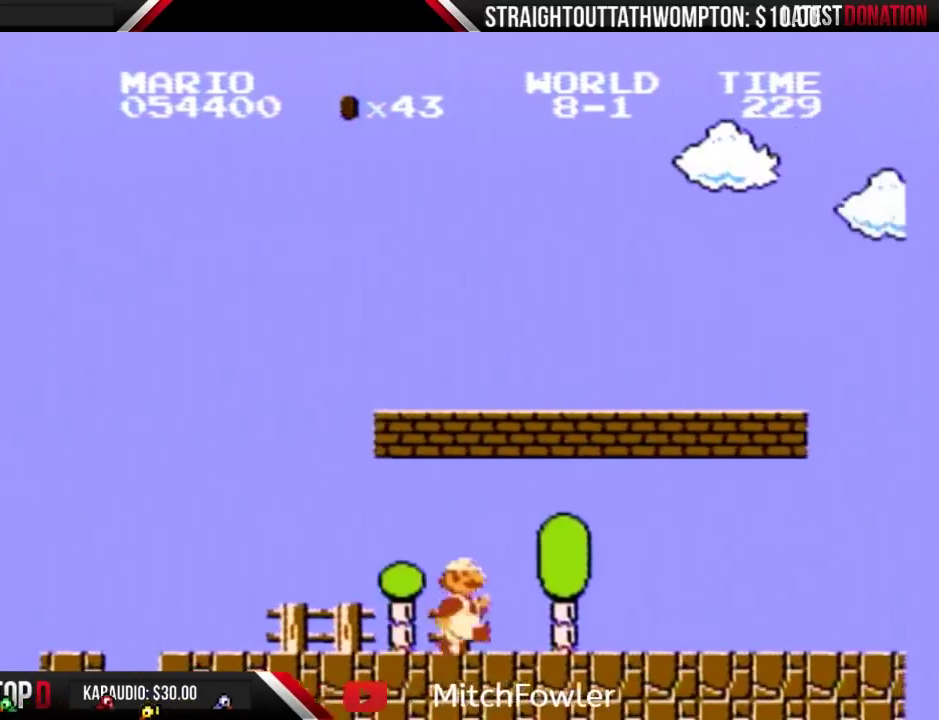
{"buttons": ["B", "DPAD_LEFT"], "events": [[200, "A", "down"], [200, "DPAD_RIGHT", "up"], [367, "DPAD_LEFT", "down"], [467, "A", "up"]]}
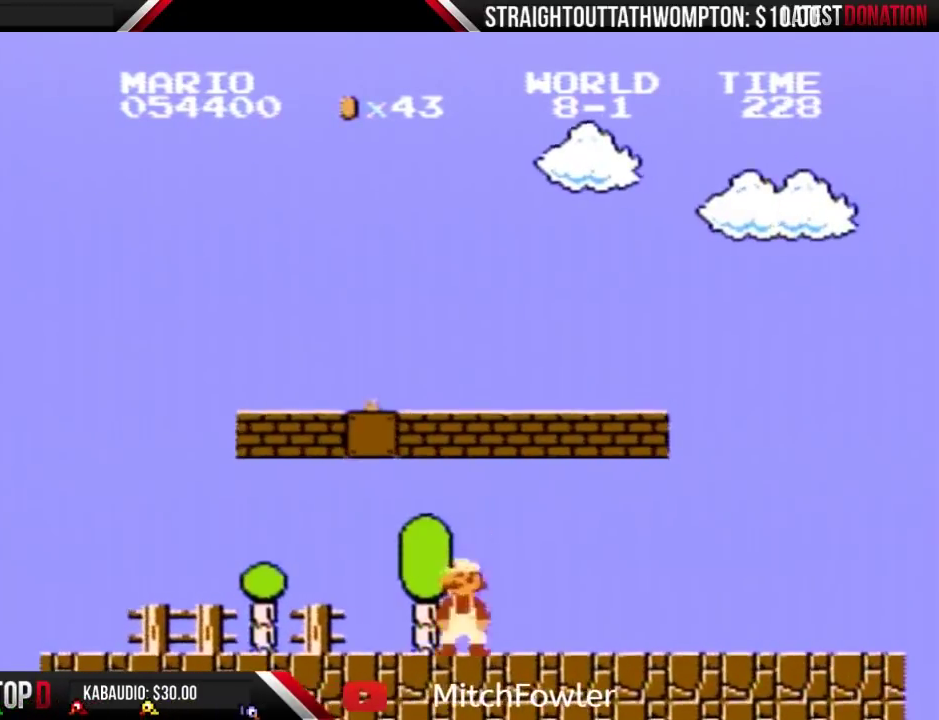
{"buttons": ["B", "DPAD_RIGHT"], "events": [[167, "DPAD_LEFT", "up"], [267, "DPAD_RIGHT", "down"]]}
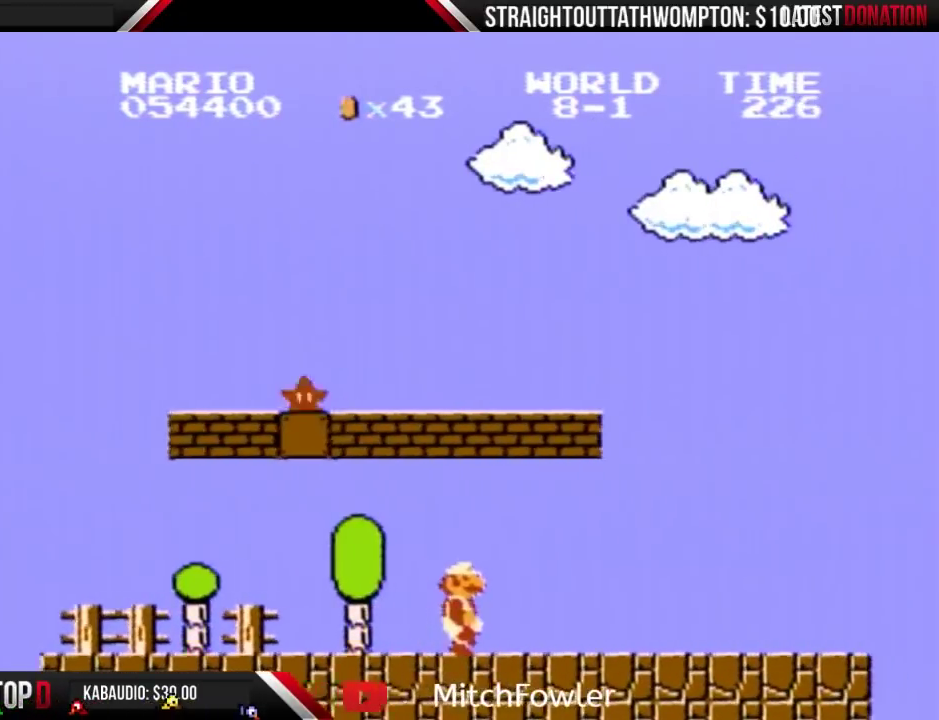
{"buttons": ["B"], "events": [[400, "DPAD_RIGHT", "up"]]}
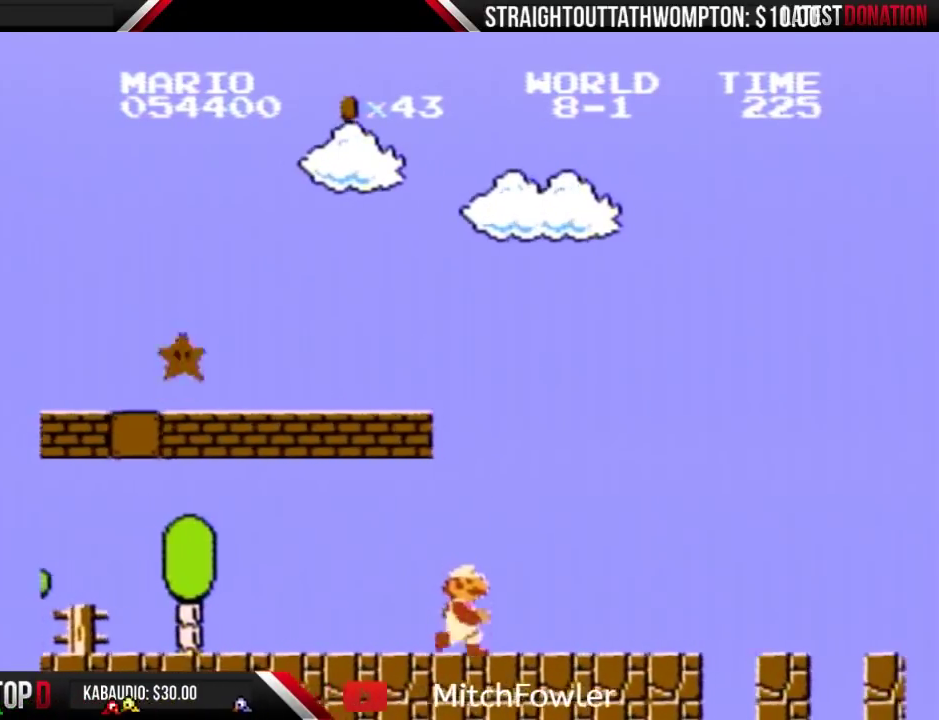
{"buttons": ["B"], "events": [[333, "B", "up"], [400, "B", "down"]]}
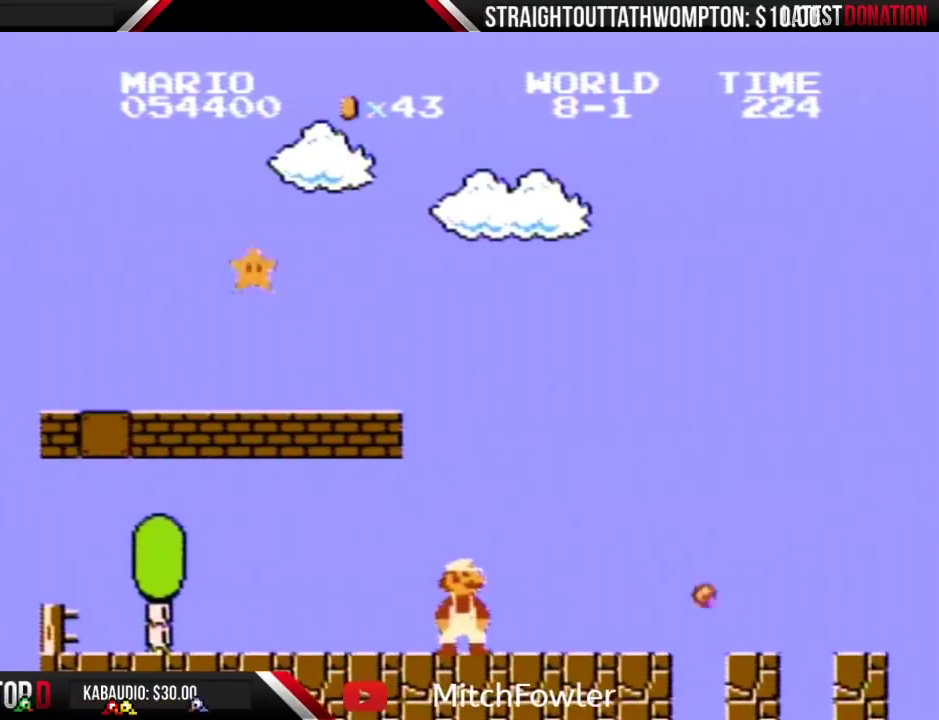
{"buttons": ["B", "DPAD_RIGHT"], "events": [[467, "DPAD_RIGHT", "down"]]}
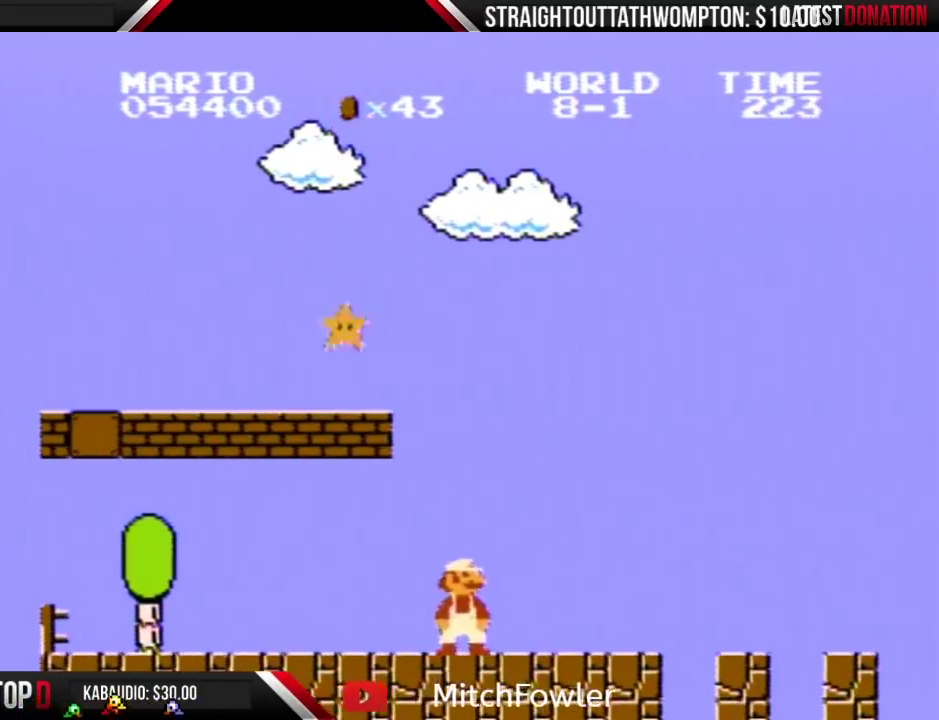
{"buttons": ["B"], "events": [[133, "DPAD_RIGHT", "up"]]}
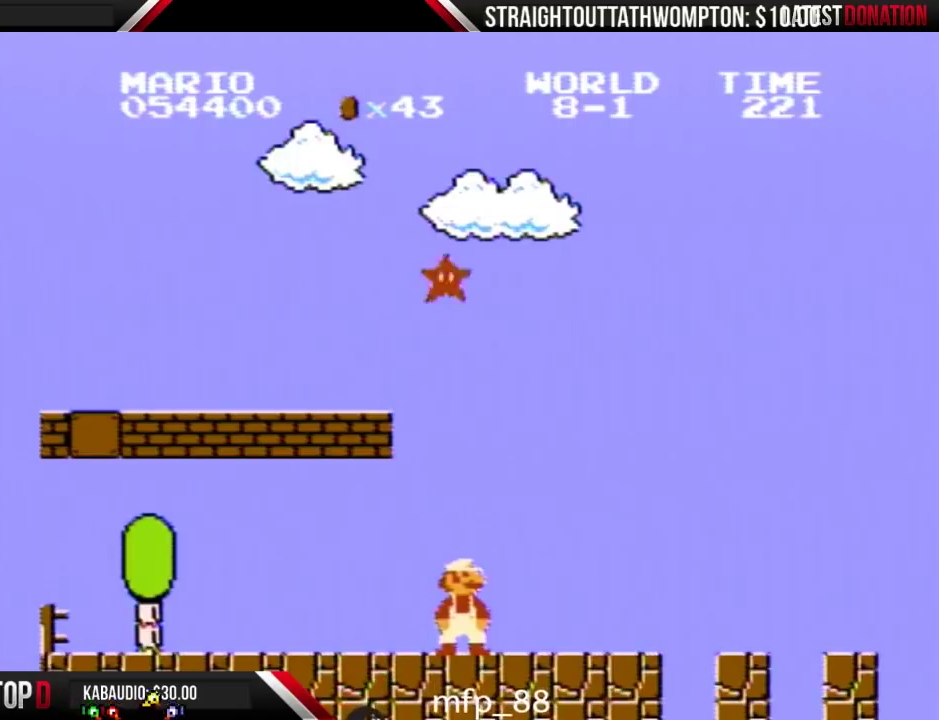
{"buttons": ["B"], "events": []}
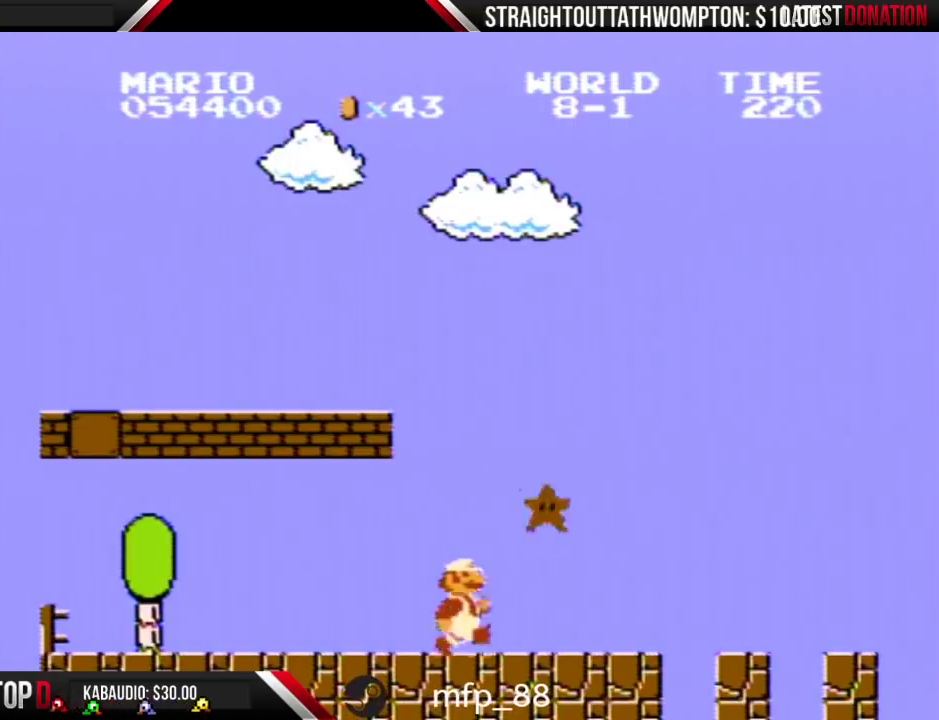
{"buttons": ["B", "DPAD_RIGHT"], "events": [[167, "DPAD_RIGHT", "down"]]}
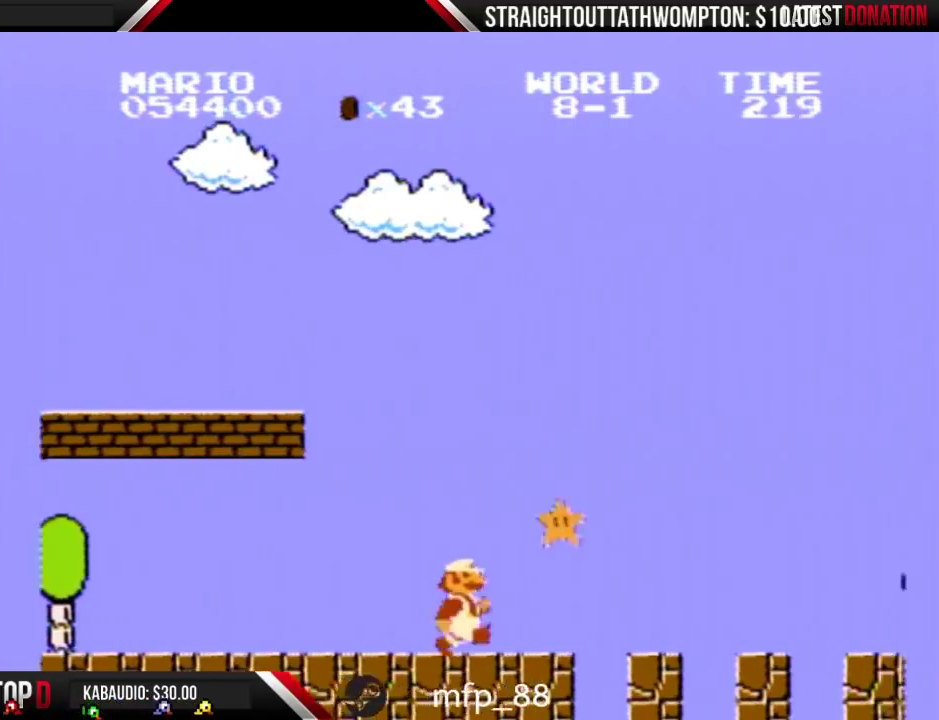
{"buttons": ["A", "B", "DPAD_RIGHT"], "events": [[367, "A", "down"]]}
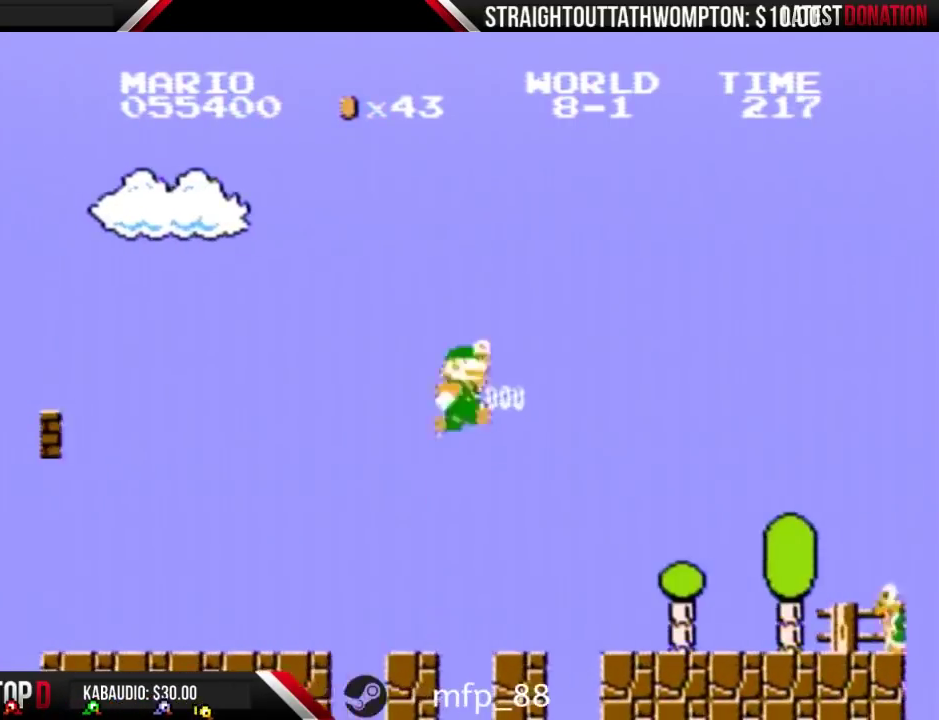
{"buttons": ["B", "DPAD_RIGHT"], "events": [[167, "A", "up"]]}
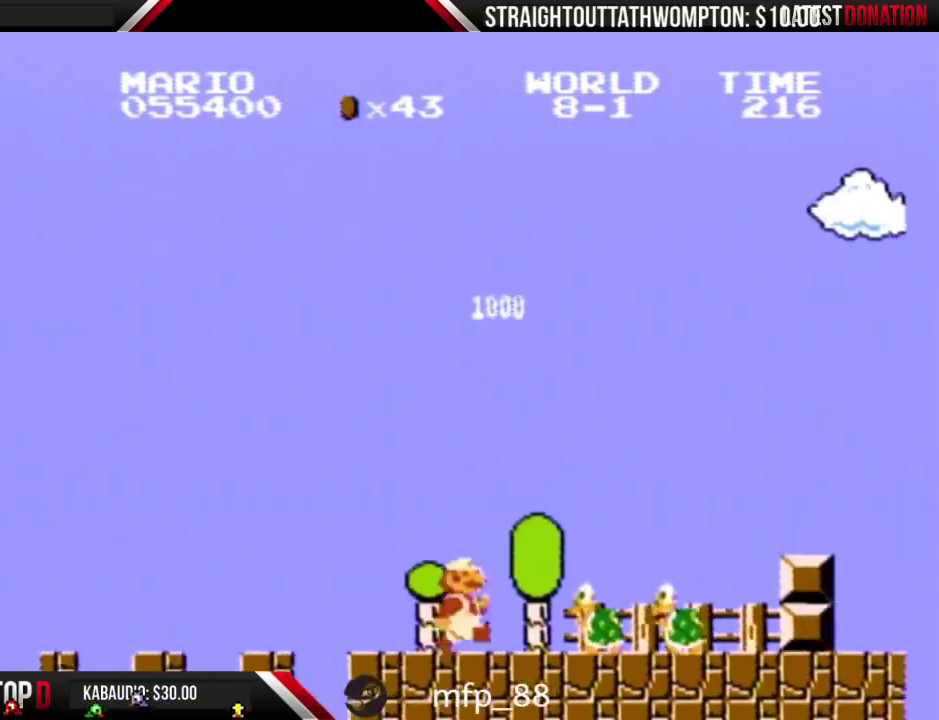
{"buttons": ["B", "DPAD_RIGHT"], "events": []}
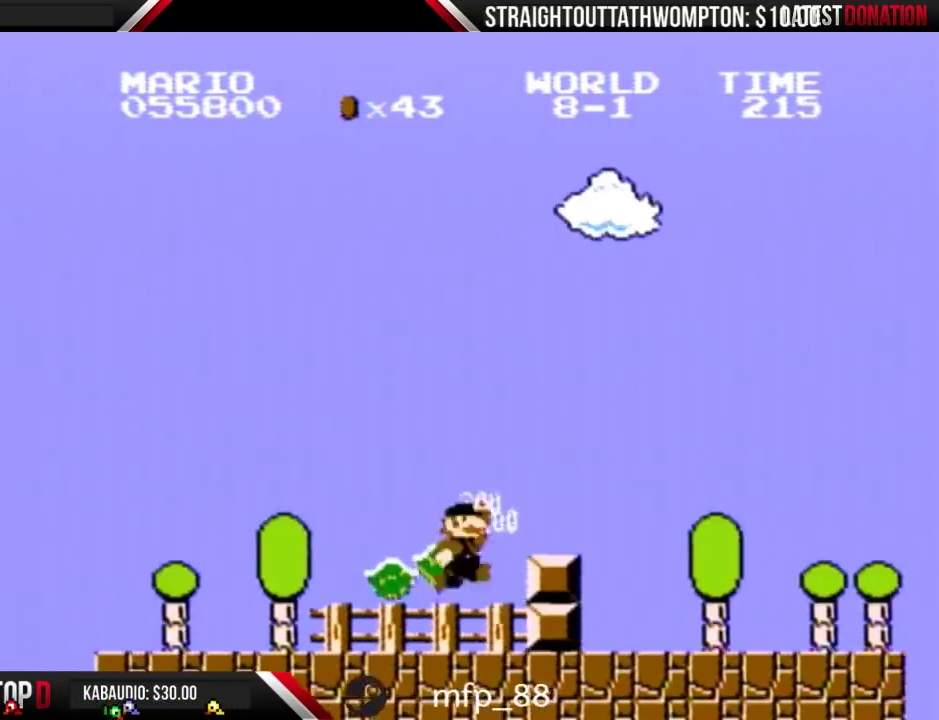
{"buttons": ["B", "DPAD_RIGHT"], "events": [[133, "A", "down"], [200, "A", "up"]]}
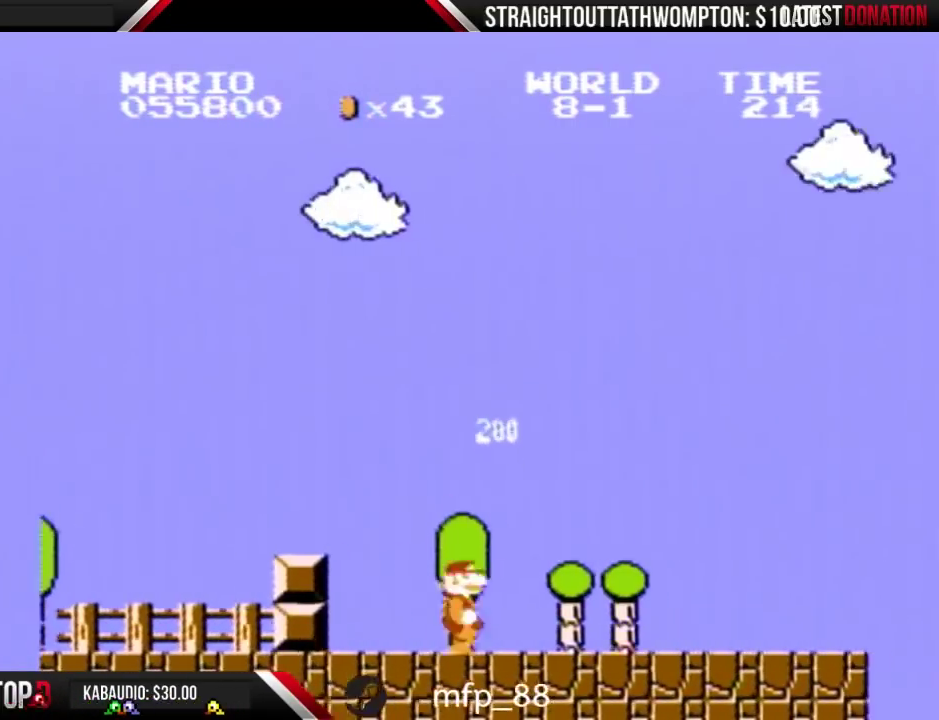
{"buttons": ["B", "DPAD_RIGHT"], "events": []}
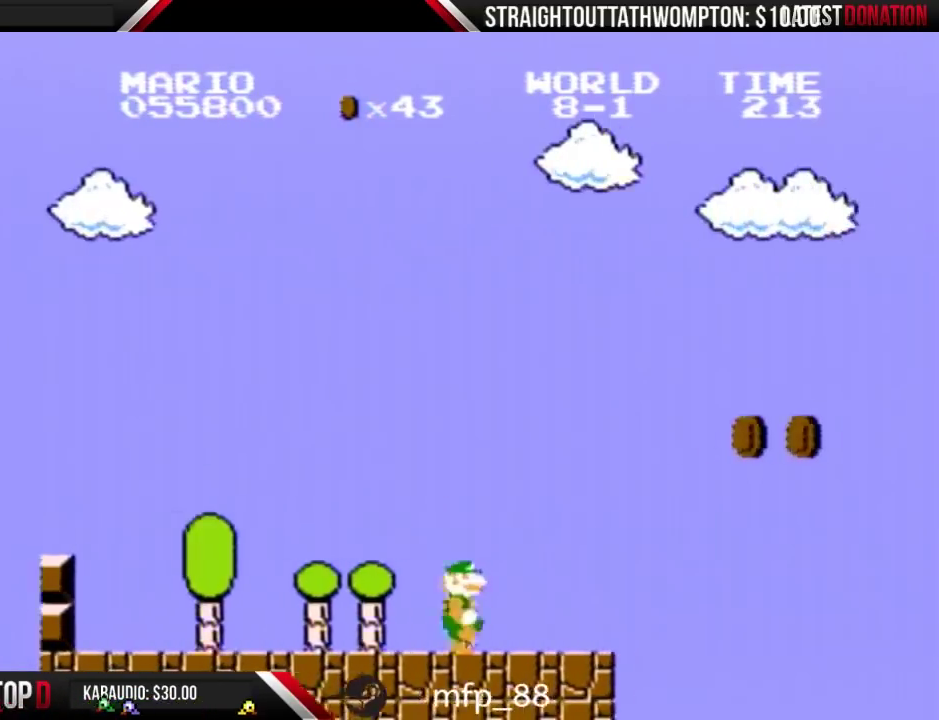
{"buttons": ["A", "B", "DPAD_RIGHT"], "events": [[400, "A", "down"]]}
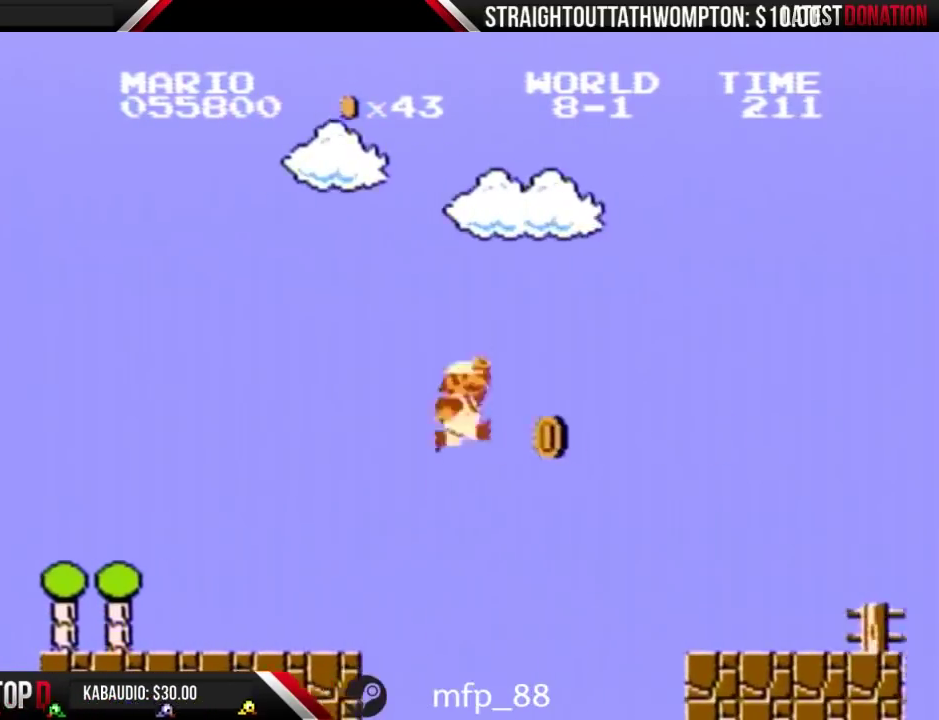
{"buttons": ["B", "DPAD_RIGHT"], "events": [[467, "A", "up"]]}
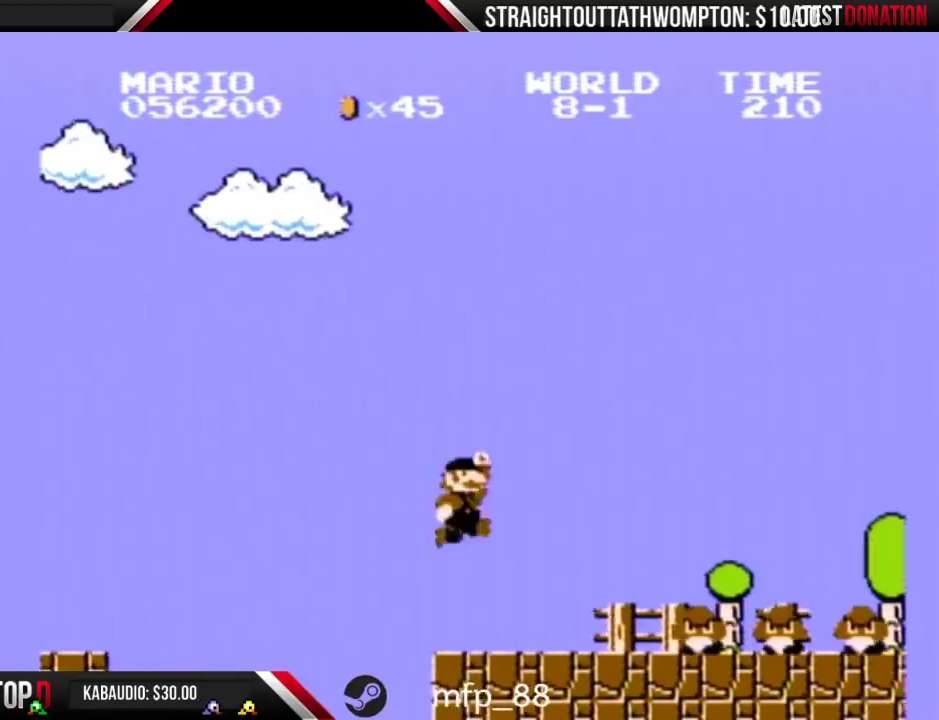
{"buttons": ["B", "DPAD_RIGHT"], "events": []}
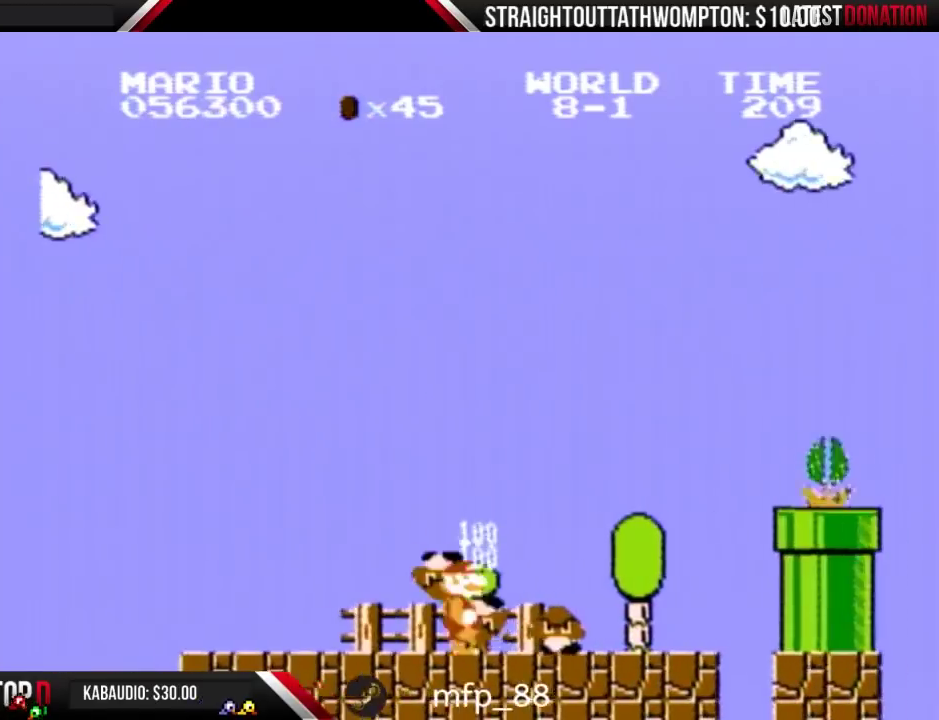
{"buttons": ["A", "B", "DPAD_RIGHT"], "events": [[467, "A", "down"]]}
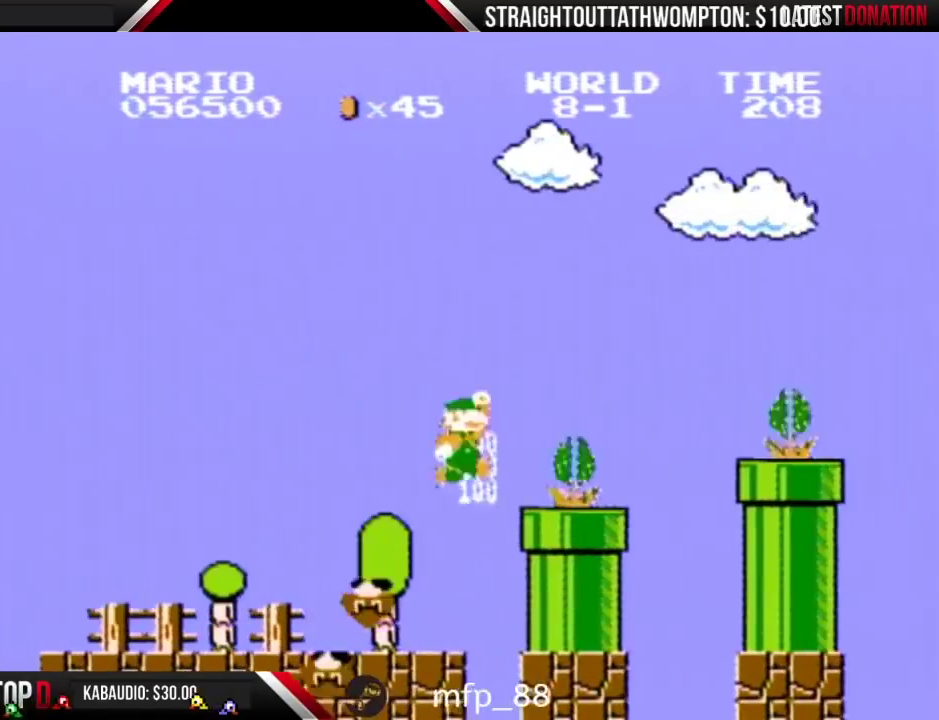
{"buttons": ["A", "B", "DPAD_RIGHT"], "events": [[133, "A", "up"], [467, "A", "down"]]}
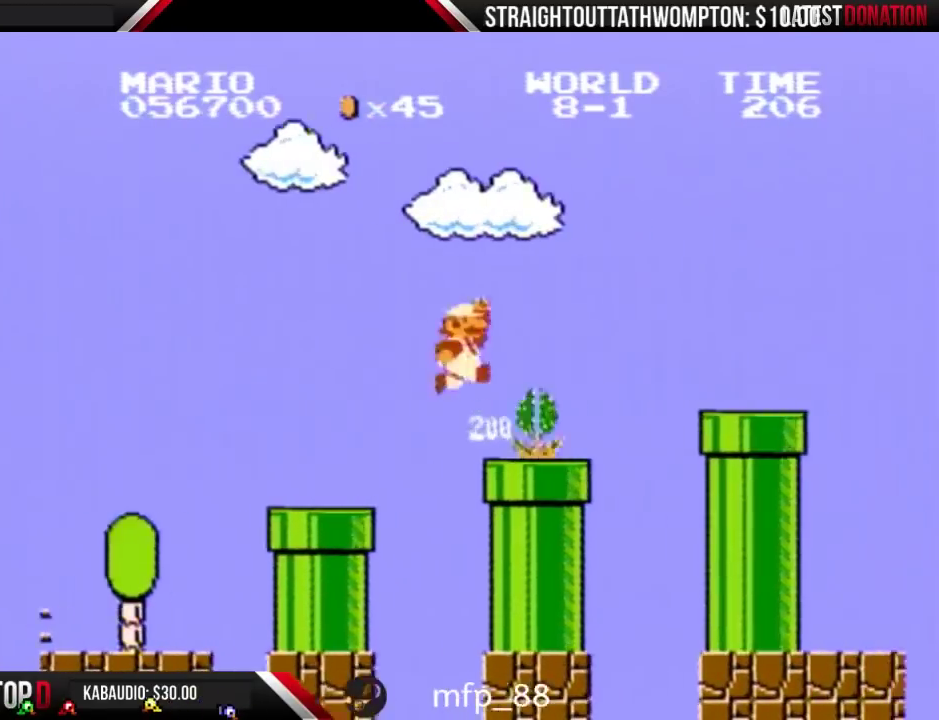
{"buttons": ["A", "B", "DPAD_RIGHT"], "events": [[67, "A", "up"], [400, "A", "down"]]}